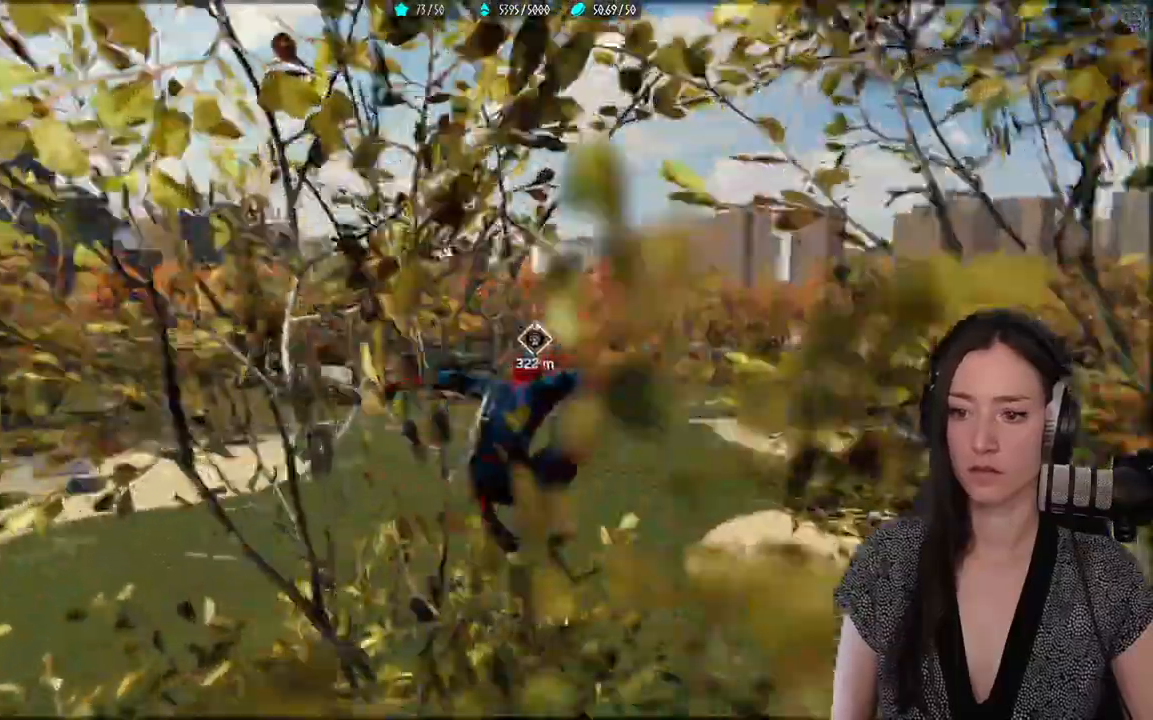
Gameplay with a controller (Xbox layout); each line is a JSON object with the inputs held at the frame after it (dt_ms = milliseconds from this image to that frame). "events" lists button and stick changes between this image and that frame as [ms after this image, input, new state], when the widget could be followed in between.
{"dt_ms": 500, "buttons": ["L2", "R2"], "left_stick": "up", "right_stick": "center", "events": [[300, "R2", "down"], [317, "L2", "down"]]}
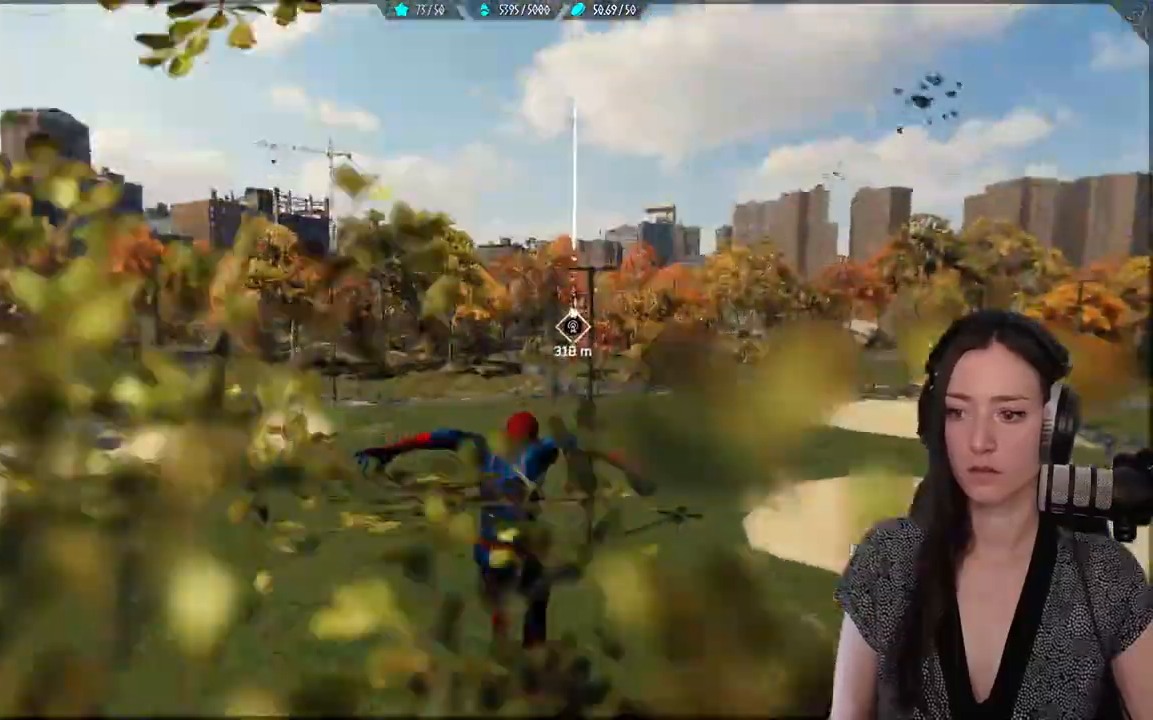
{"dt_ms": 500, "buttons": ["L2", "R2"], "left_stick": "up", "right_stick": "center"}
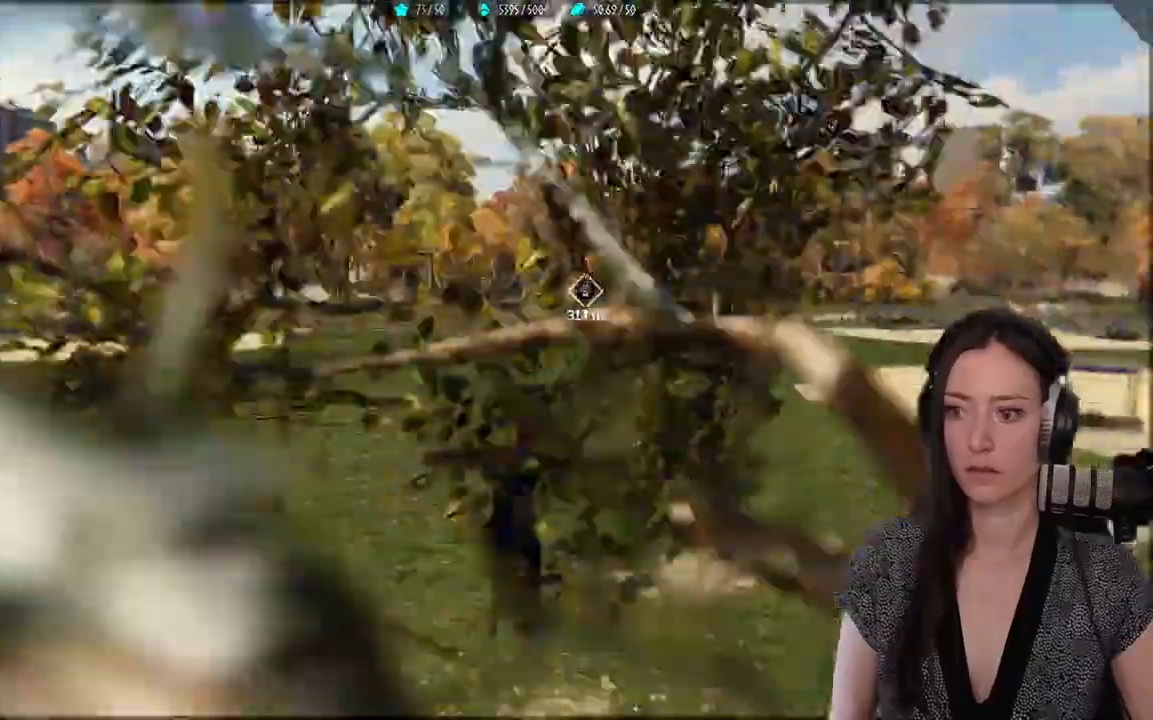
{"dt_ms": 500, "buttons": ["A"], "left_stick": "up", "right_stick": "center"}
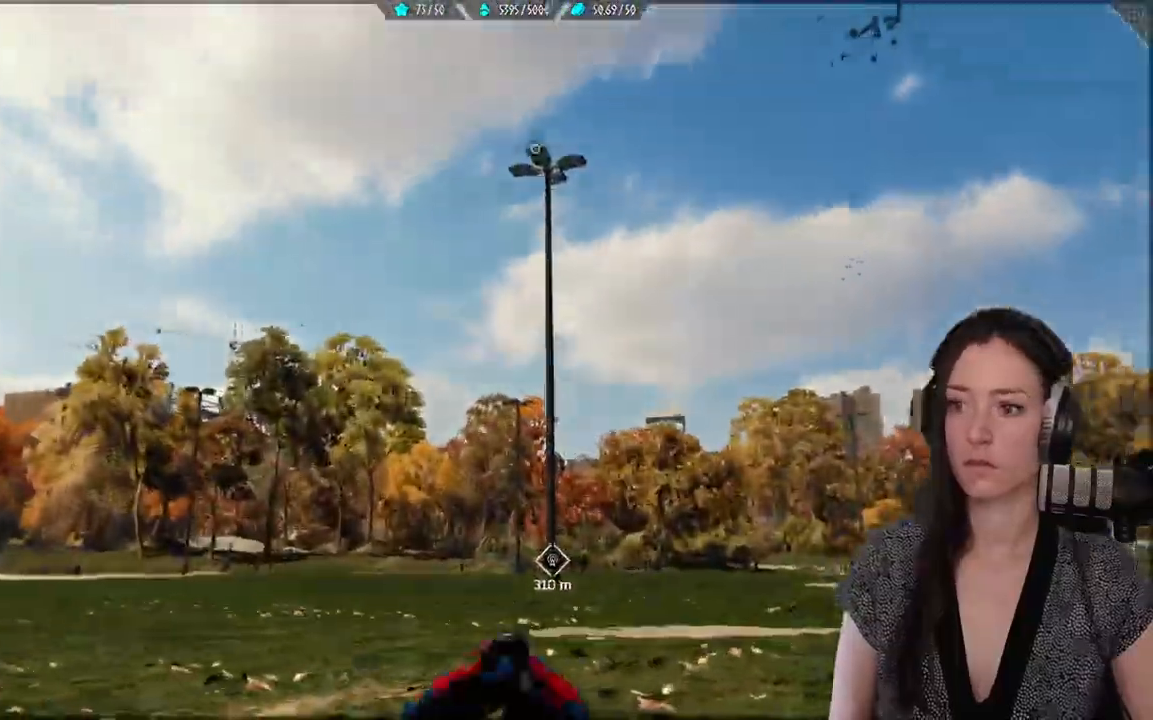
{"dt_ms": 500, "buttons": ["L2", "R2"], "left_stick": "up", "right_stick": "center", "events": [[83, "A", "up"], [317, "L2", "down"], [317, "R2", "down"]]}
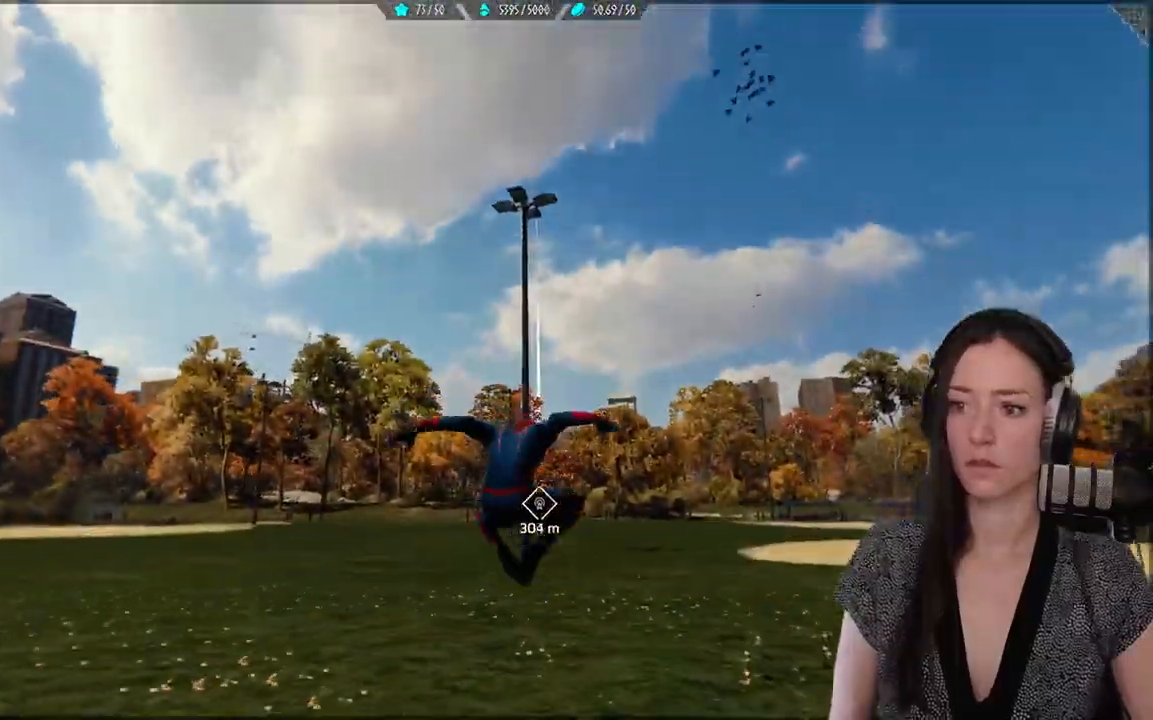
{"dt_ms": 500, "buttons": ["L2", "R2"], "left_stick": "up", "right_stick": "center", "events": []}
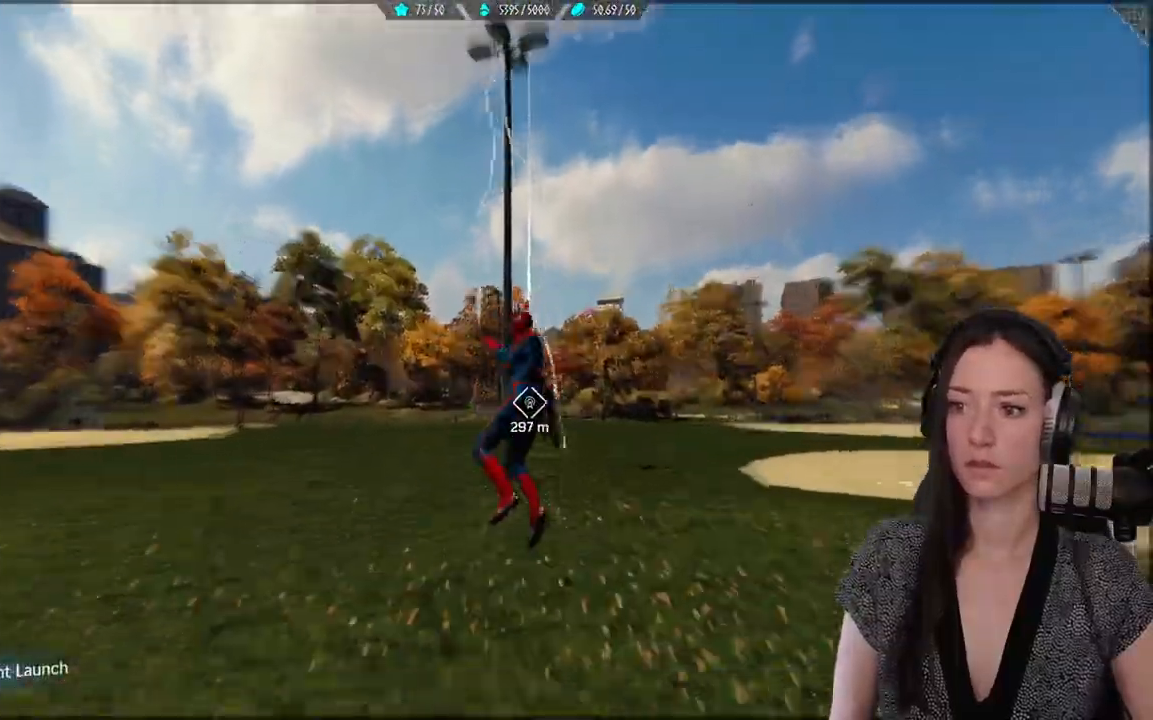
{"dt_ms": 500, "buttons": [], "left_stick": "up", "right_stick": "center", "events": [[400, "R2", "up"], [433, "L2", "up"]]}
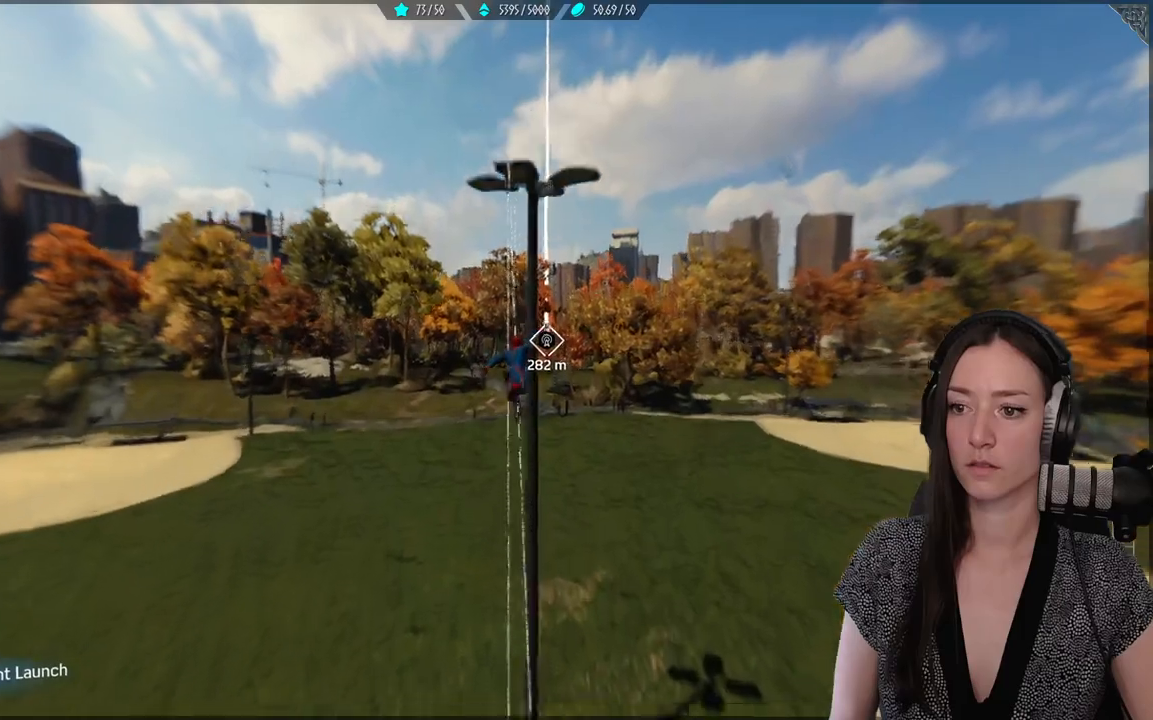
{"dt_ms": 500, "buttons": [], "left_stick": "up", "right_stick": "center", "events": [[333, "A", "down"], [483, "A", "up"]]}
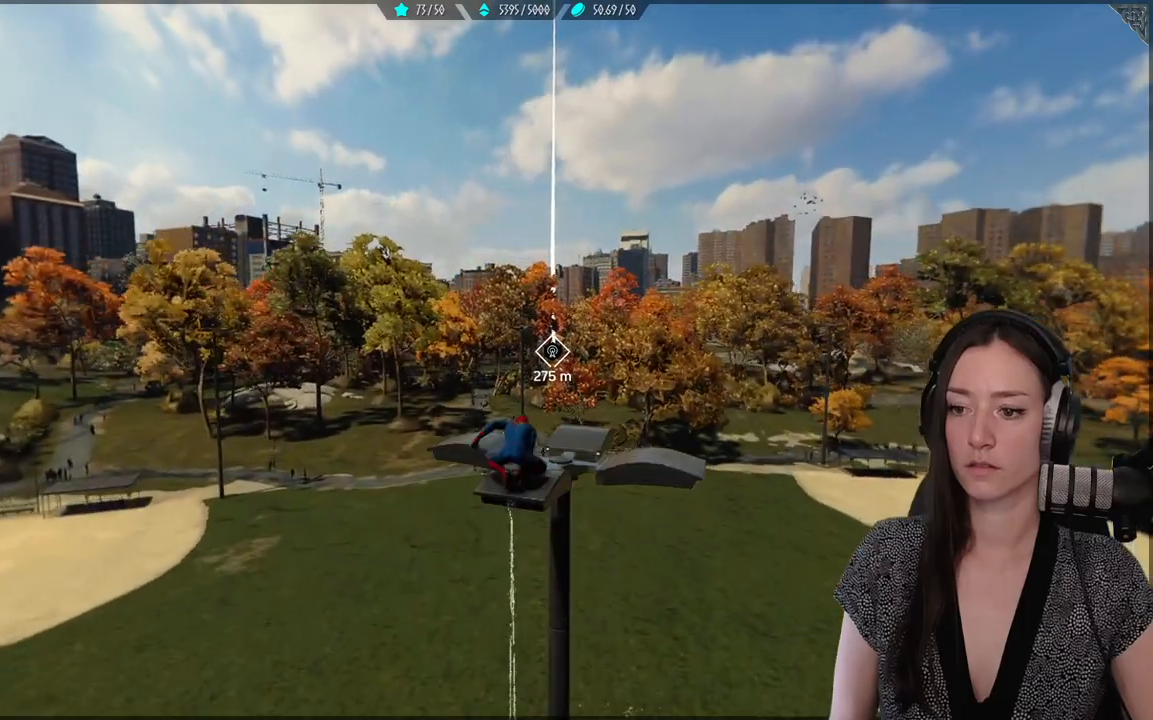
{"dt_ms": 500, "buttons": [], "left_stick": "up", "right_stick": "center", "events": []}
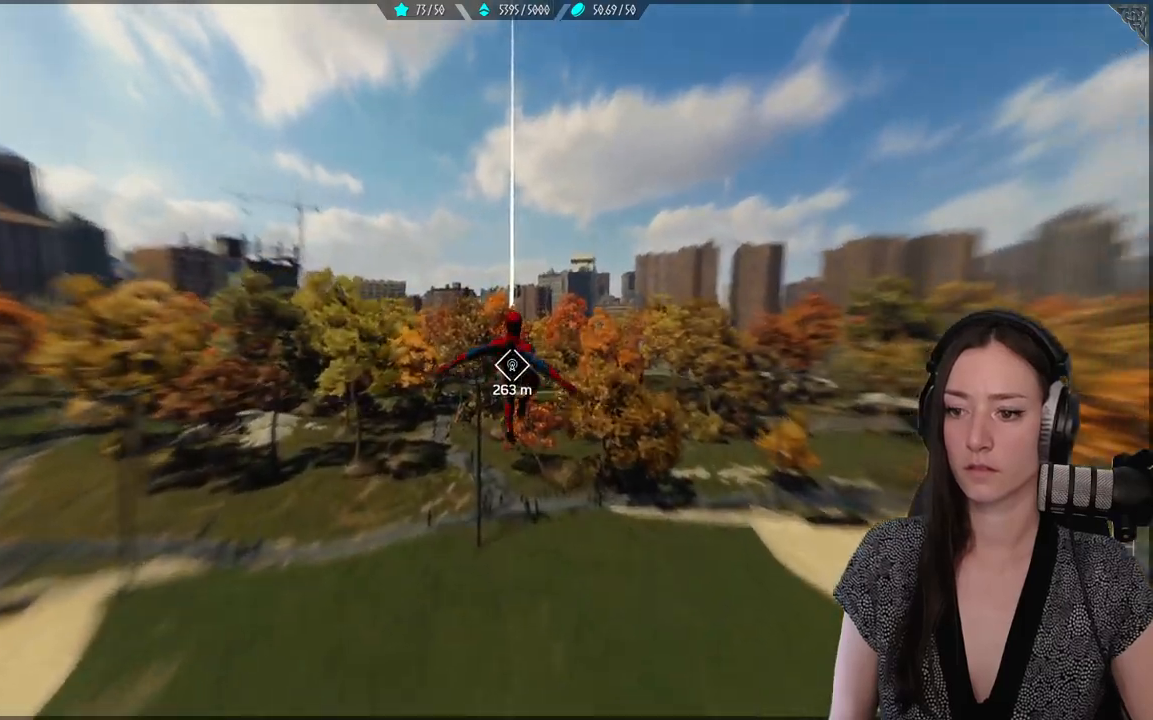
{"dt_ms": 500, "buttons": ["L2", "R2"], "left_stick": "up", "right_stick": "center", "events": [[317, "right_stick", "left"], [450, "right_stick", "center"], [467, "R2", "down"], [483, "L2", "down"]]}
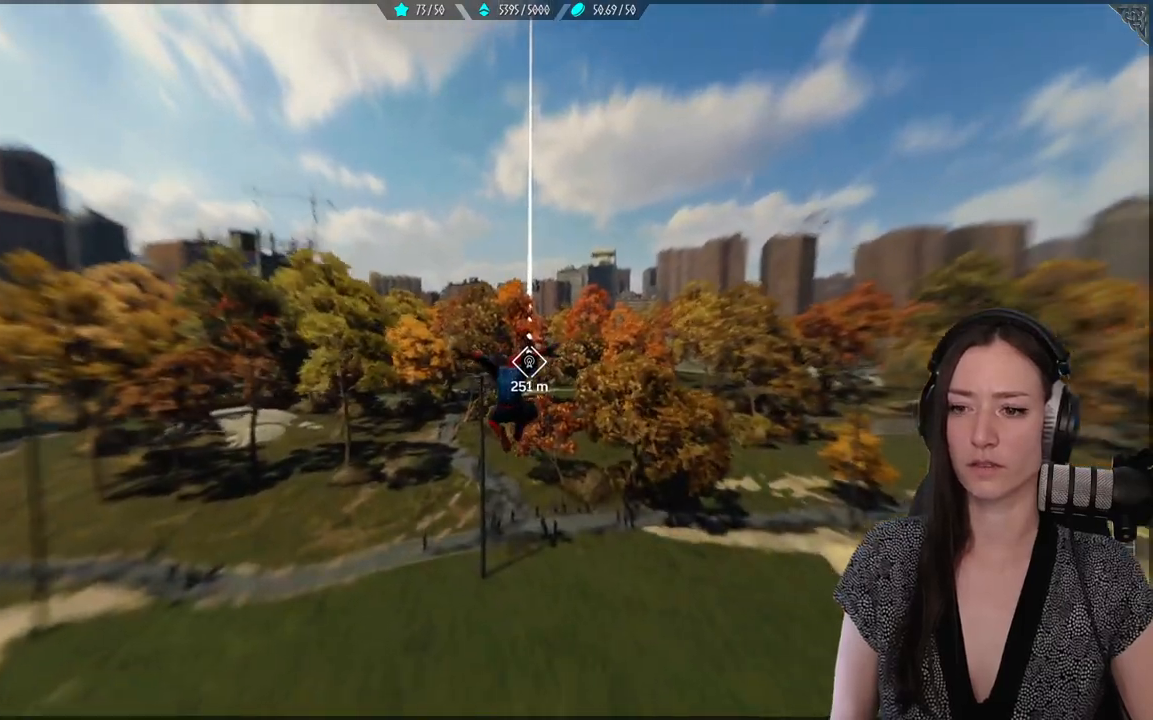
{"dt_ms": 500, "buttons": ["L2", "R2"], "left_stick": "up", "right_stick": "center", "events": []}
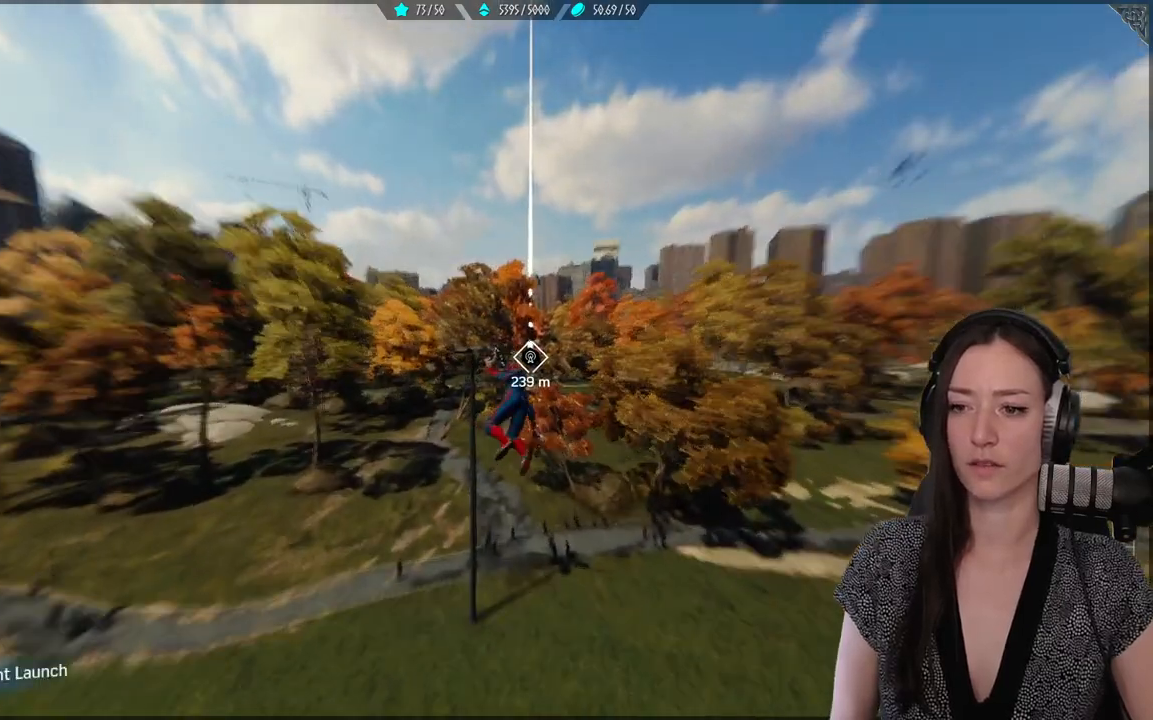
{"dt_ms": 500, "buttons": ["L2", "R2"], "left_stick": "up", "right_stick": "center", "events": []}
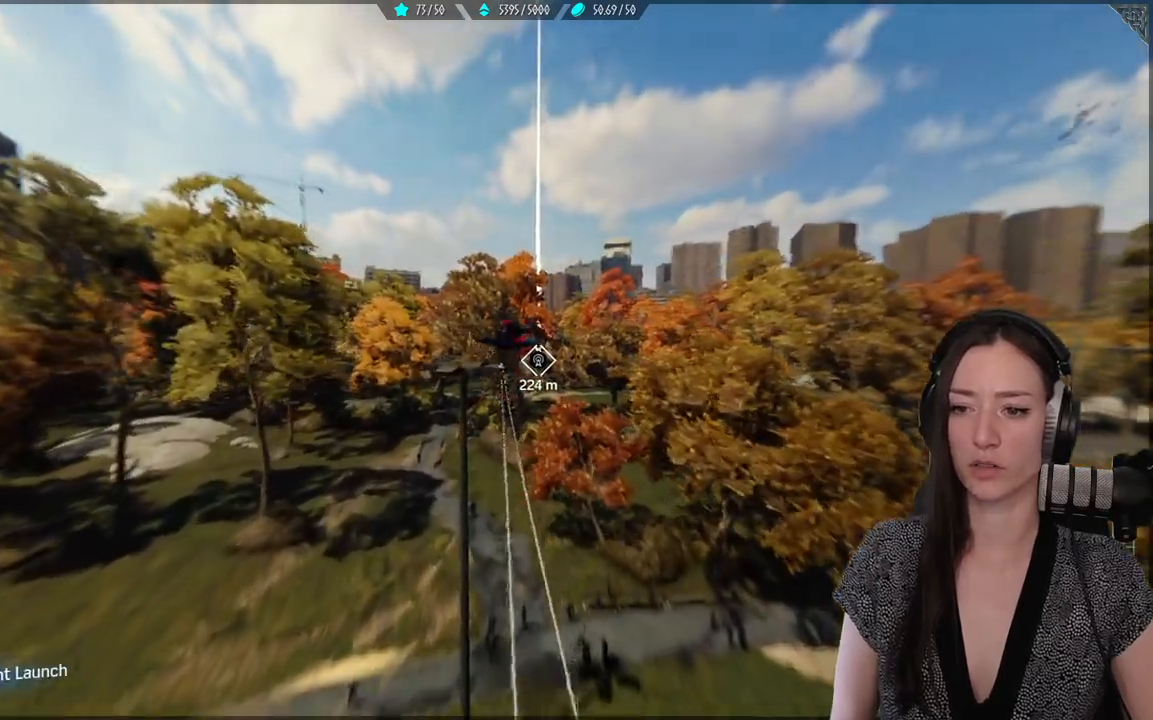
{"dt_ms": 500, "buttons": ["R2"], "left_stick": "up", "right_stick": "center", "events": [[350, "R2", "up"], [417, "L2", "up"], [500, "R2", "down"]]}
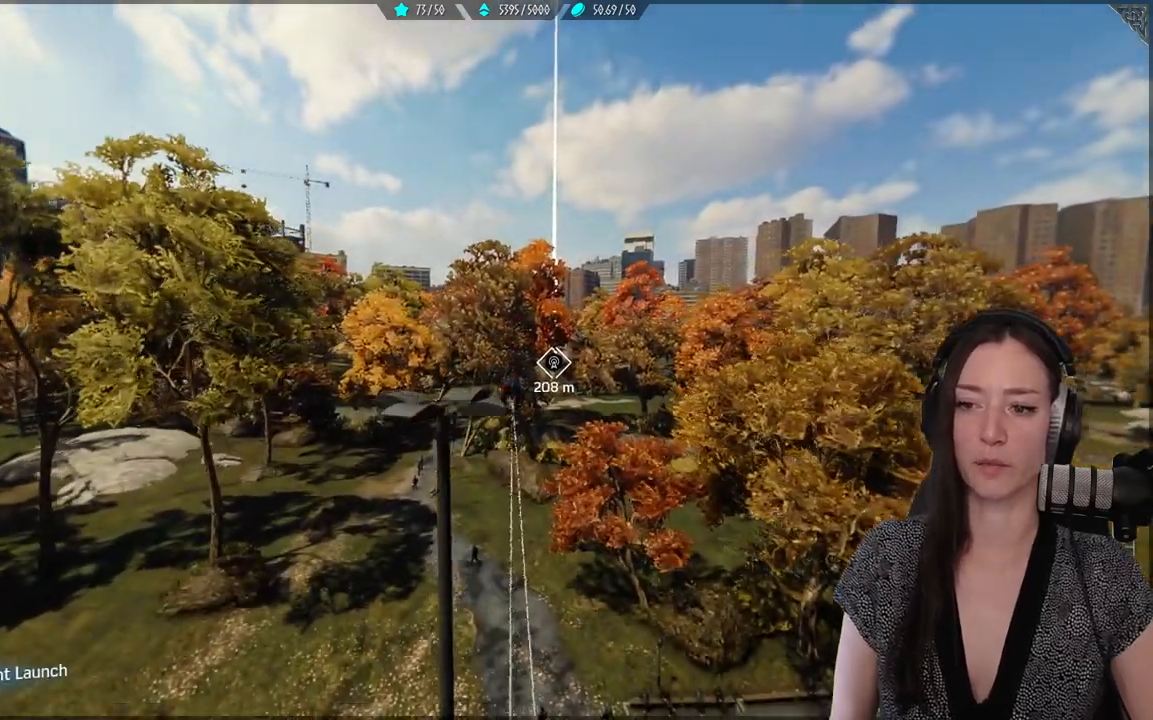
{"dt_ms": 500, "buttons": [], "left_stick": "up", "right_stick": "center"}
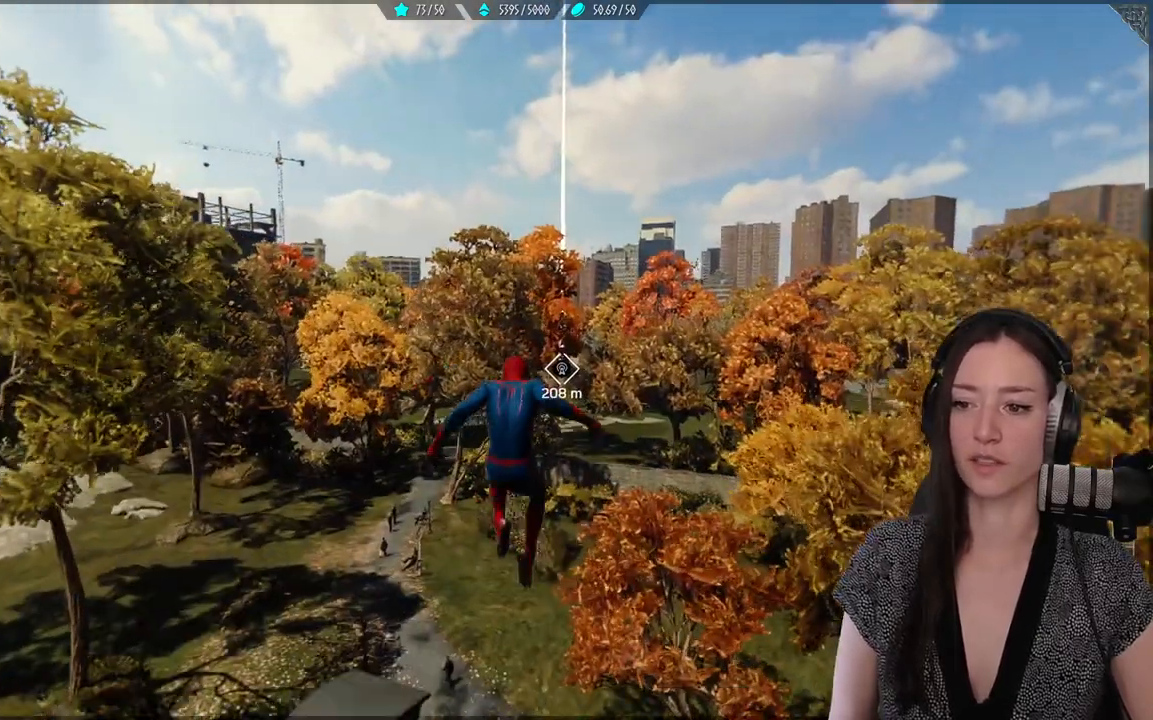
{"dt_ms": 500, "buttons": ["L2", "R2"], "left_stick": "up", "right_stick": "center", "events": [[367, "L2", "down"], [367, "R2", "down"]]}
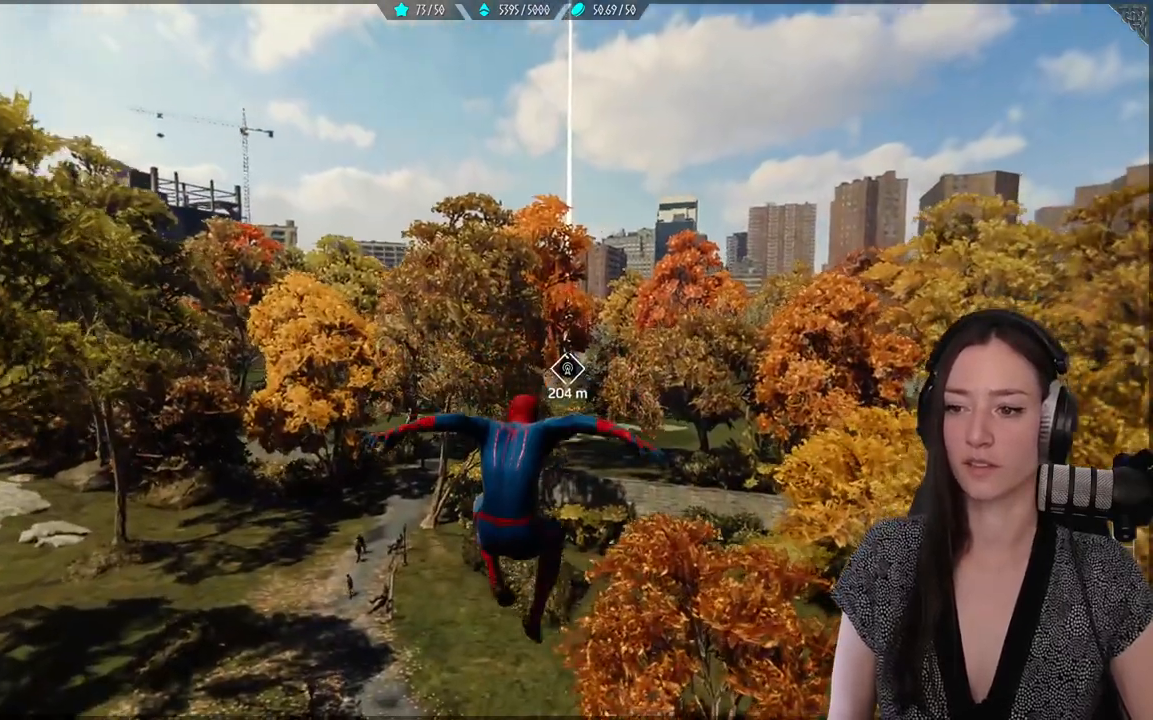
{"dt_ms": 500, "buttons": ["L2", "R2"], "left_stick": "up", "right_stick": "down-left", "events": [[350, "right_stick", "down-left"]]}
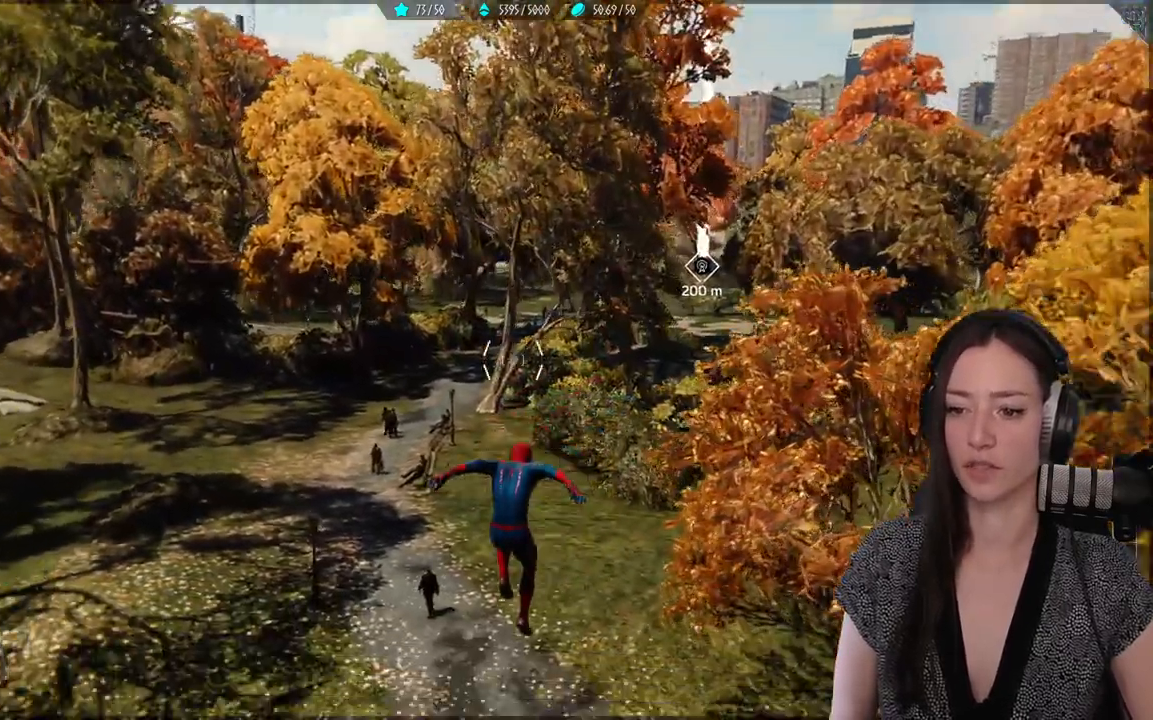
{"dt_ms": 500, "buttons": ["L2", "R2"], "left_stick": "up-right", "right_stick": "center", "events": [[167, "right_stick", "center"], [317, "left_stick", "up-right"]]}
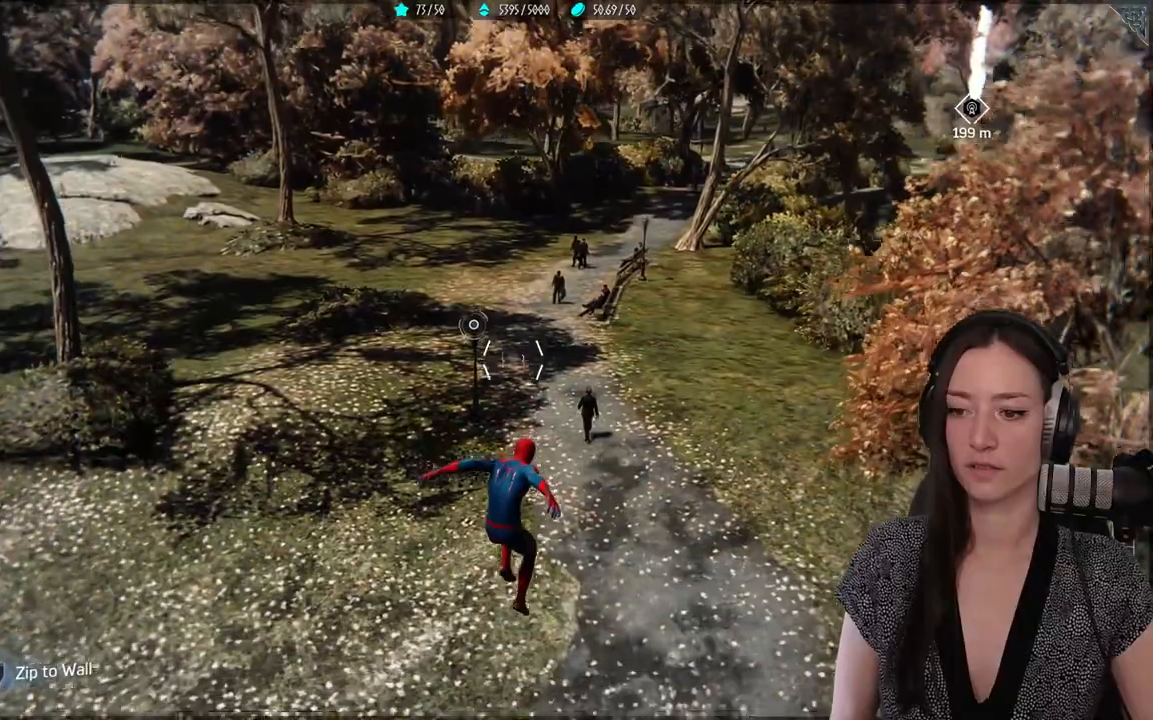
{"dt_ms": 500, "buttons": [], "left_stick": "up-right", "right_stick": "right", "events": [[117, "right_stick", "up-right"], [333, "L2", "up"], [333, "R1", "down"], [350, "R2", "up"], [350, "right_stick", "right"], [383, "R1", "up"]]}
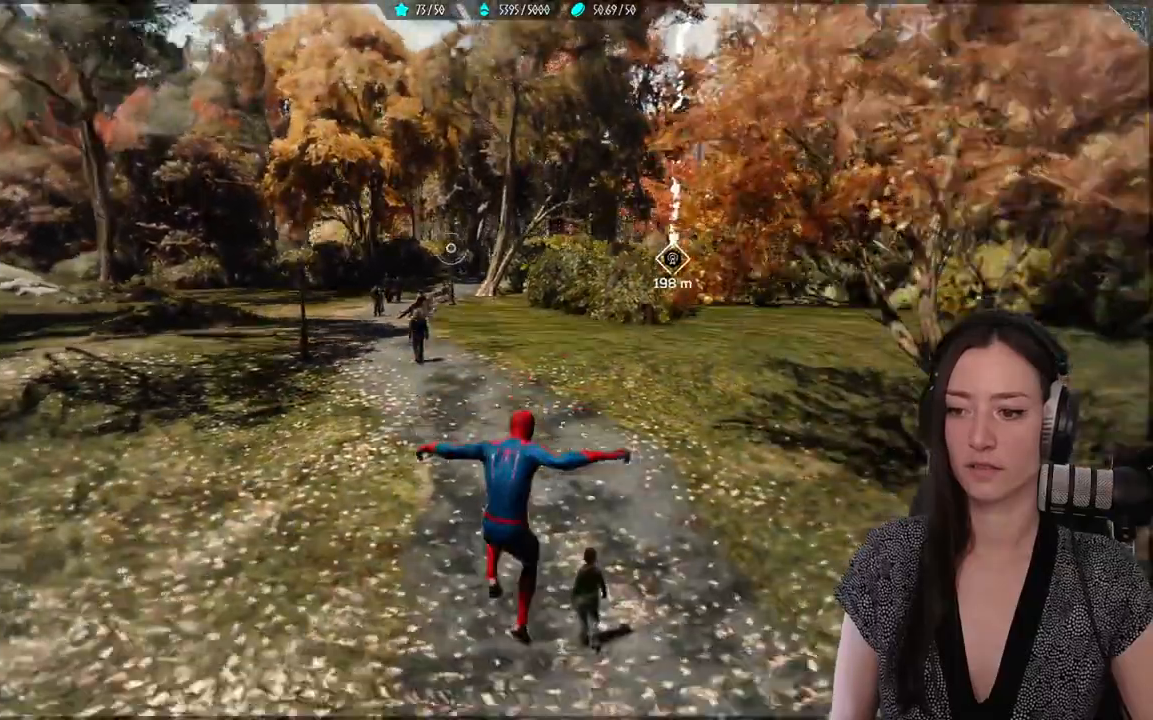
{"dt_ms": 500, "buttons": [], "left_stick": "up-right", "right_stick": "center", "events": [[67, "B", "down"], [117, "right_stick", "center"], [183, "B", "up"]]}
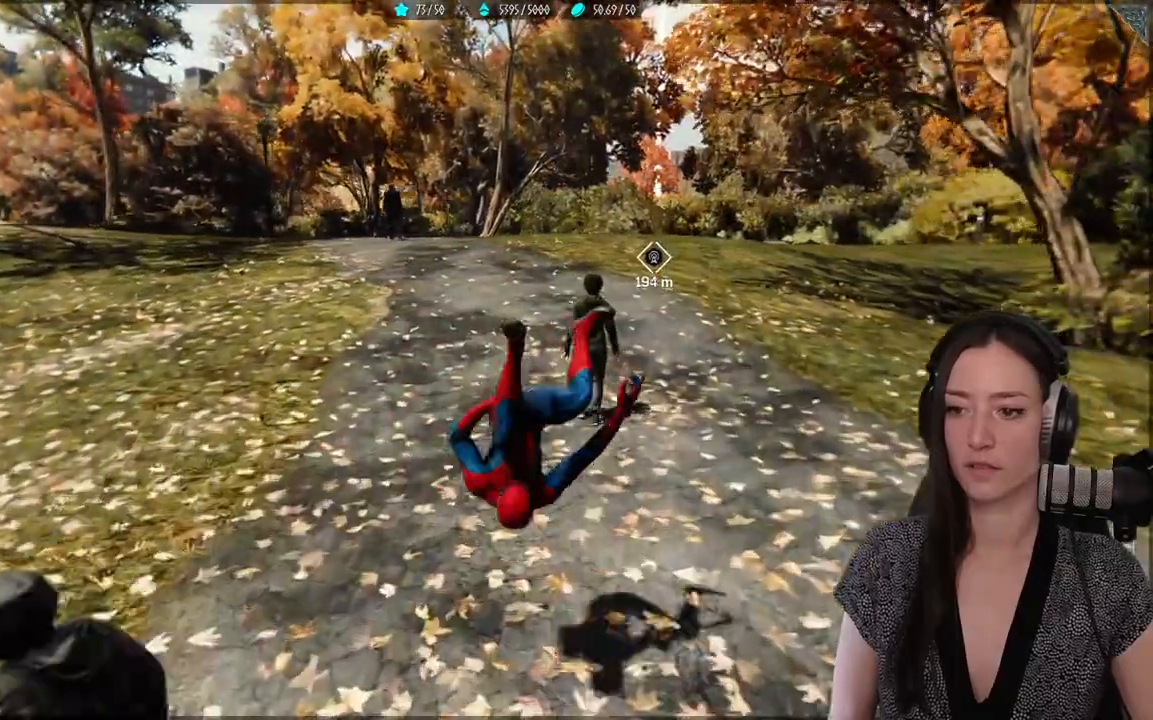
{"dt_ms": 1000, "buttons": ["R1"], "left_stick": "up-left", "right_stick": "center"}
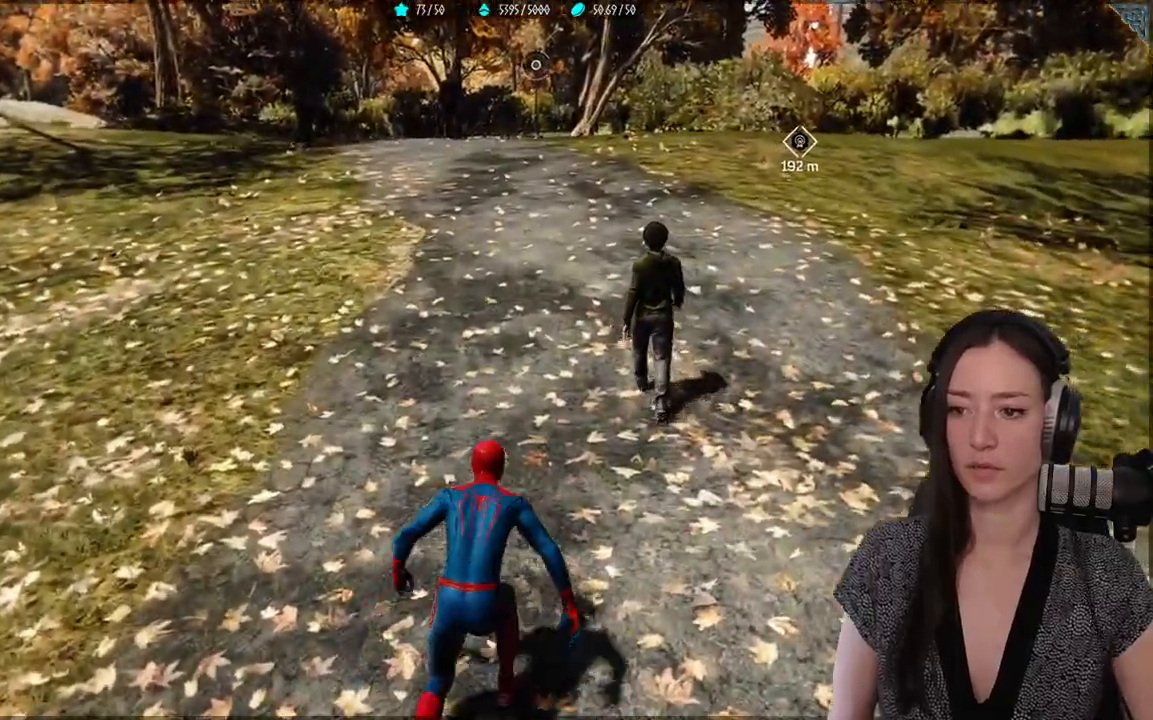
{"dt_ms": 500, "buttons": [], "left_stick": "up-left", "right_stick": "center", "events": [[467, "R1", "up"]]}
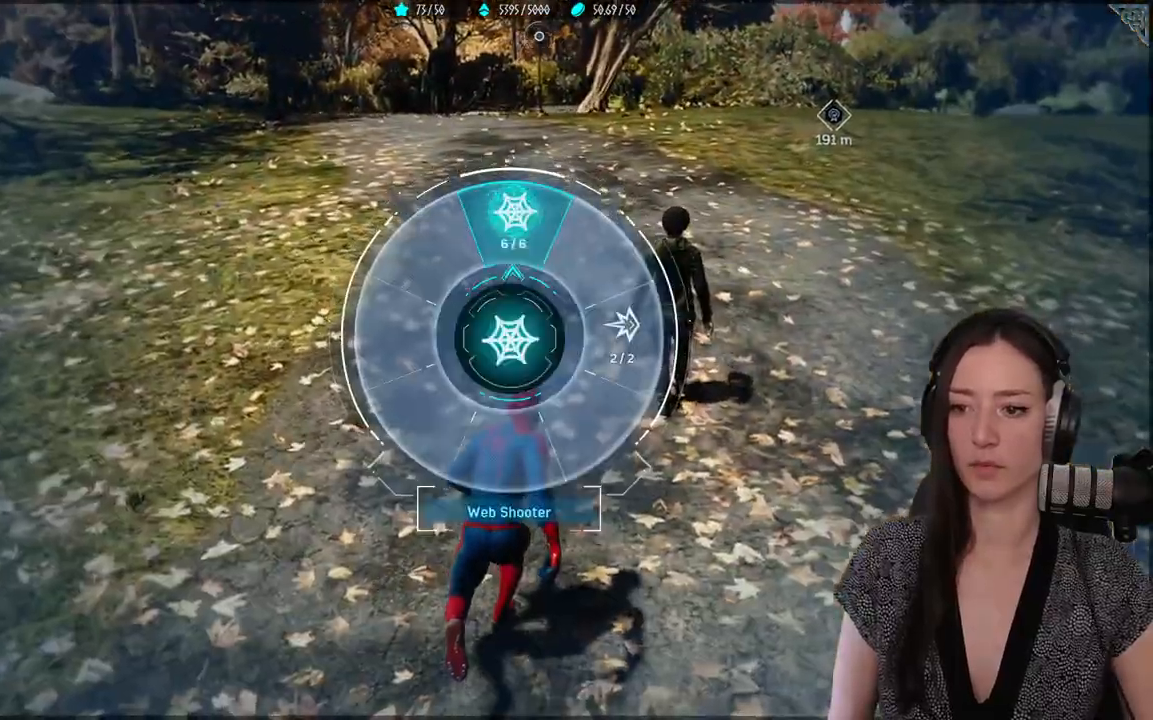
{"dt_ms": 500, "buttons": [], "left_stick": "up-left", "right_stick": "center", "events": []}
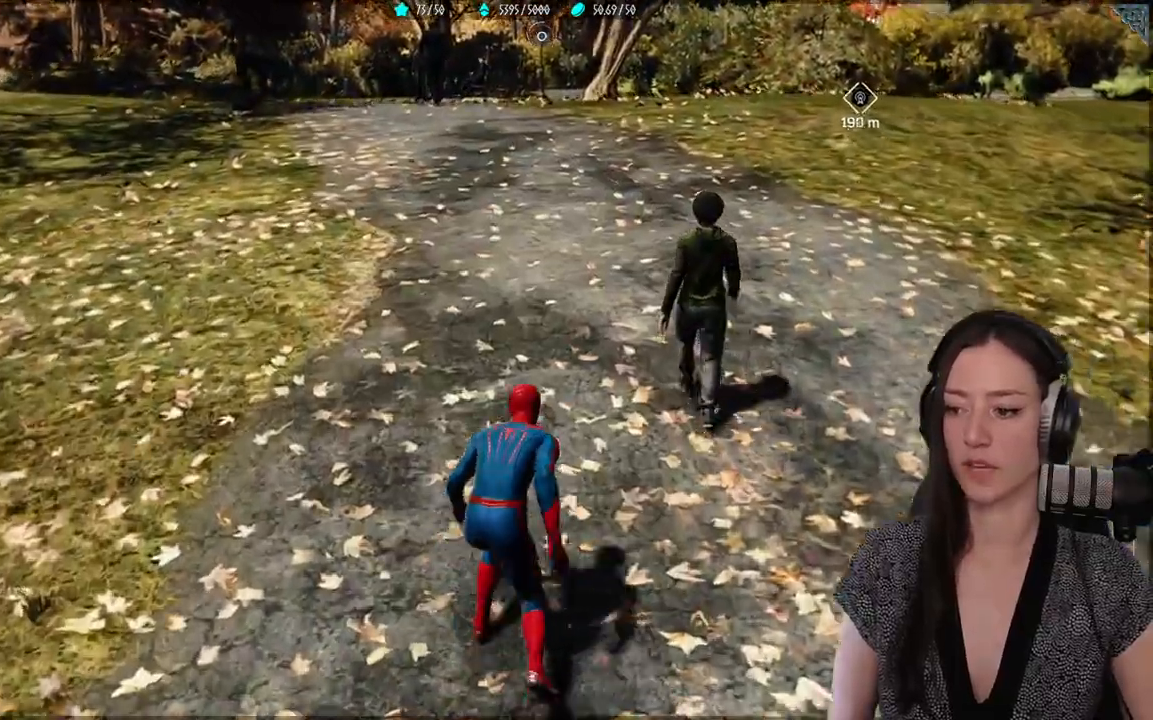
{"dt_ms": 500, "buttons": [], "left_stick": "up-left", "right_stick": "center", "events": [[50, "right_stick", "up-right"], [283, "right_stick", "center"]]}
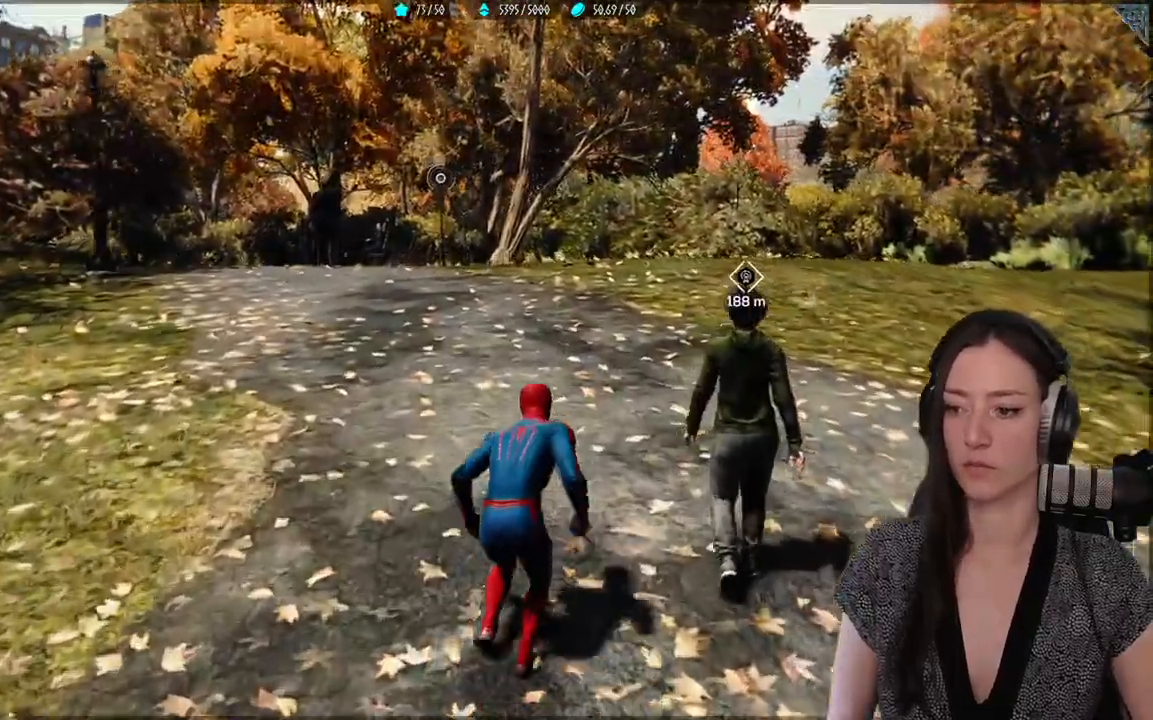
{"dt_ms": 500, "buttons": ["R2"], "left_stick": "up", "right_stick": "center", "events": [[83, "L3", "down"], [83, "left_stick", "up"], [183, "L3", "up"], [483, "R2", "down"]]}
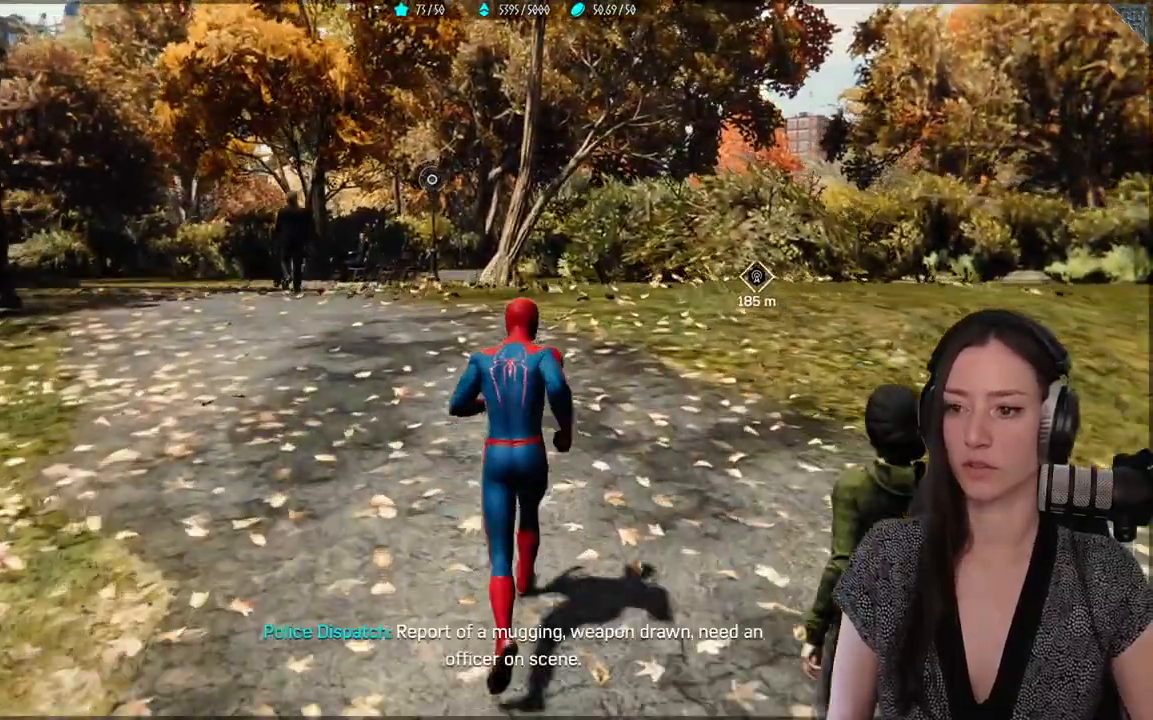
{"dt_ms": 500, "buttons": ["R2"], "left_stick": "up", "right_stick": "center", "events": []}
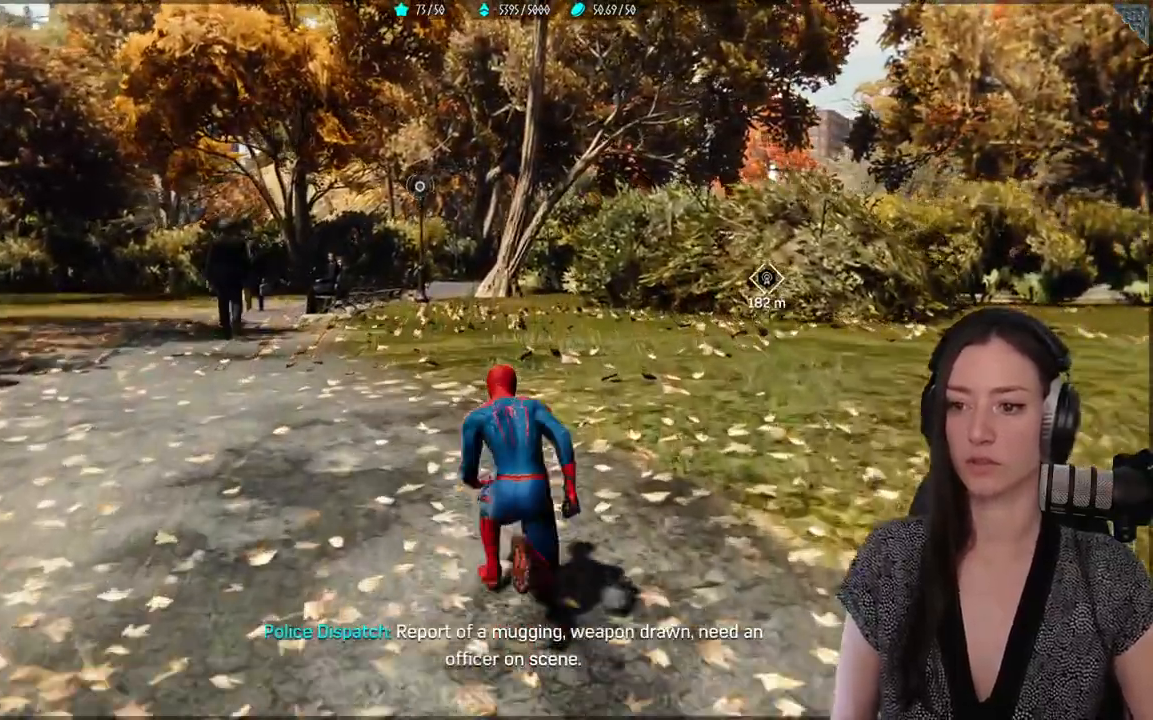
{"dt_ms": 500, "buttons": ["R2"], "left_stick": "up", "right_stick": "center", "events": []}
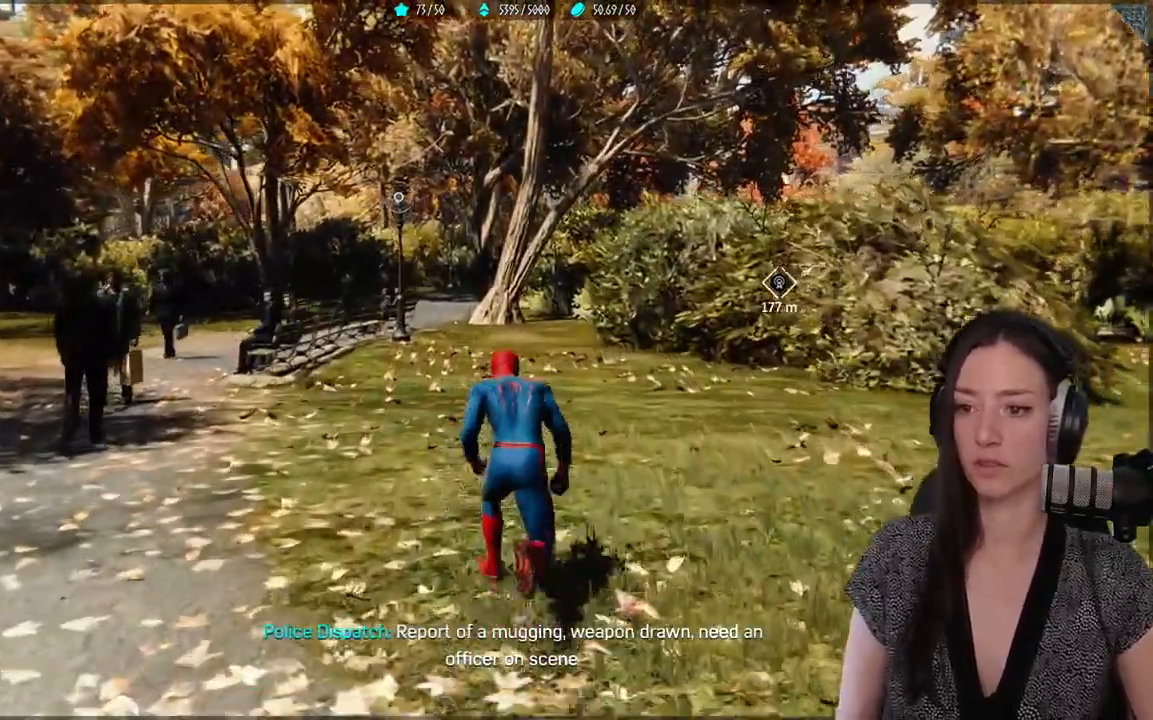
{"dt_ms": 500, "buttons": ["R2"], "left_stick": "up", "right_stick": "center", "events": [[83, "right_stick", "down"], [283, "right_stick", "center"]]}
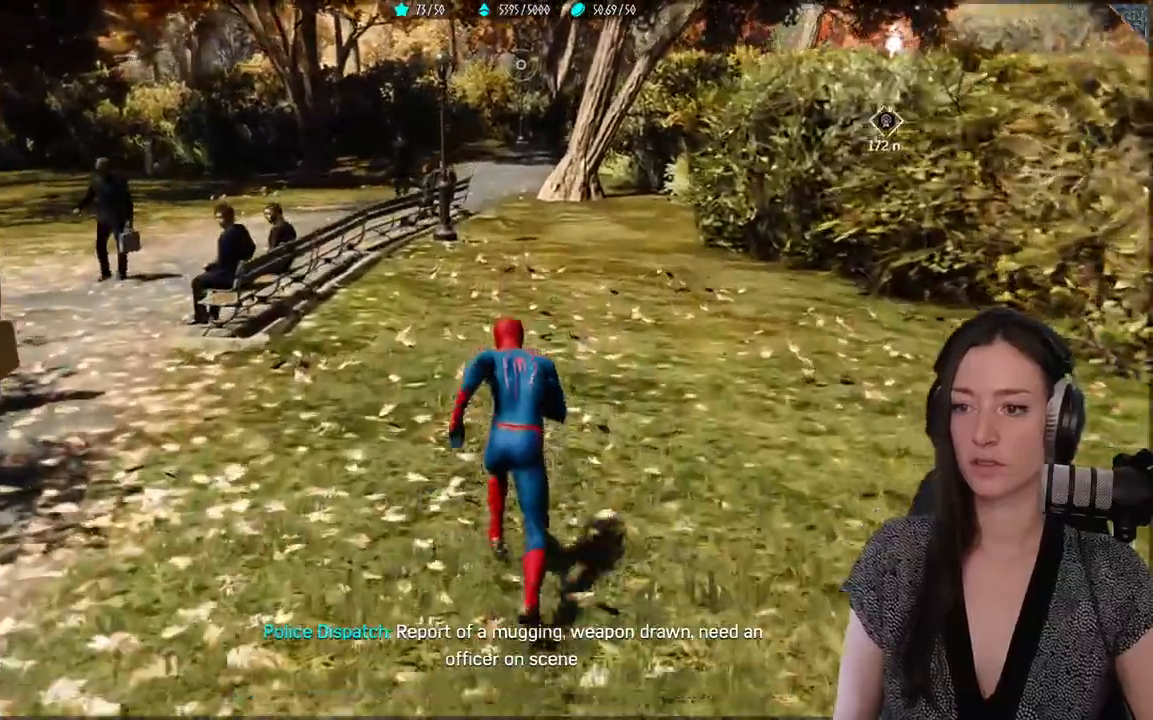
{"dt_ms": 500, "buttons": ["R2"], "left_stick": "up", "right_stick": "center", "events": []}
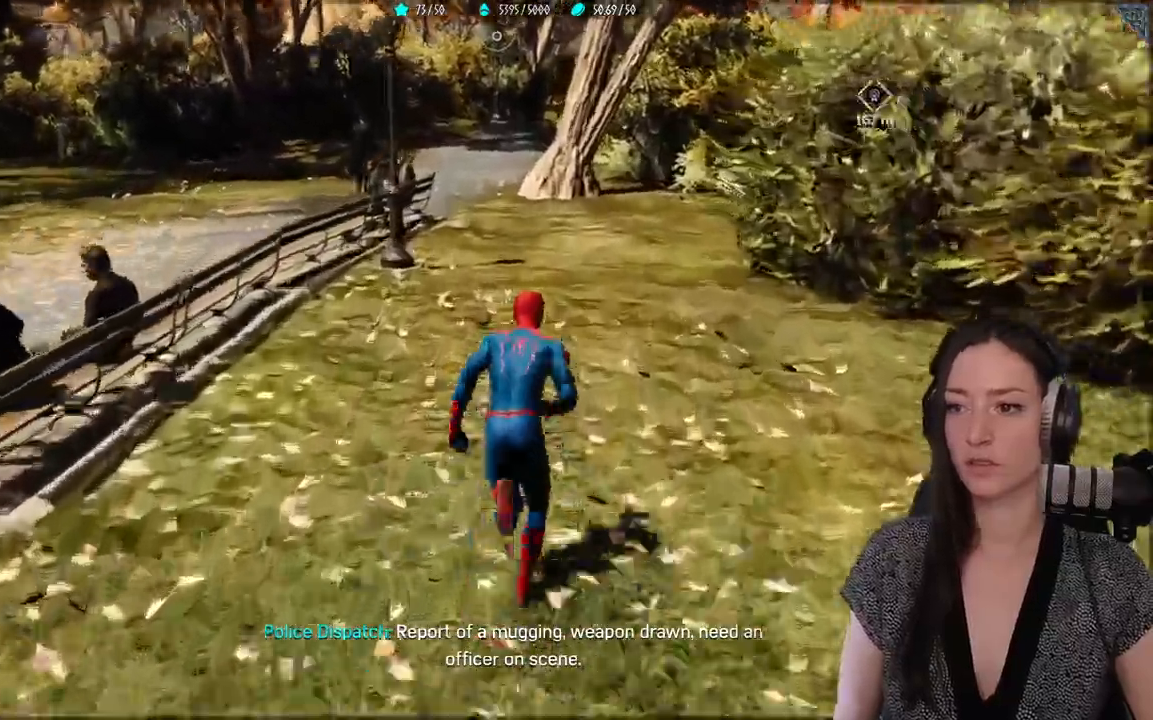
{"dt_ms": 500, "buttons": ["R2"], "left_stick": "up", "right_stick": "center", "events": []}
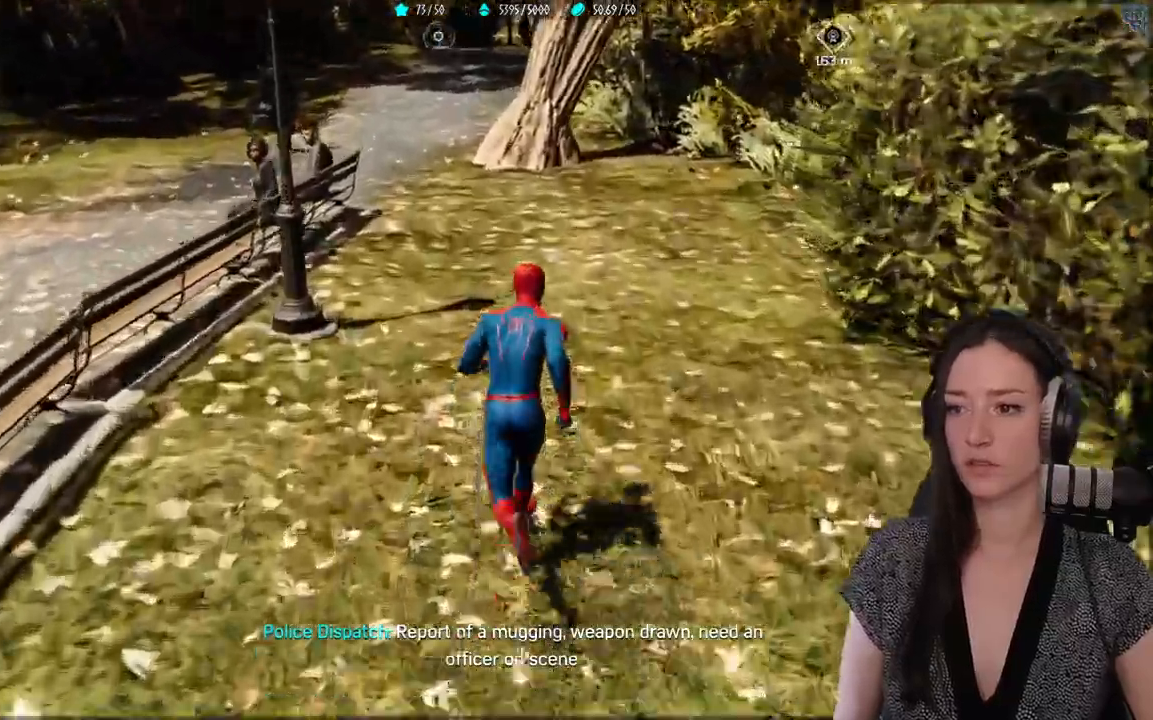
{"dt_ms": 500, "buttons": ["R2"], "left_stick": "up", "right_stick": "center", "events": []}
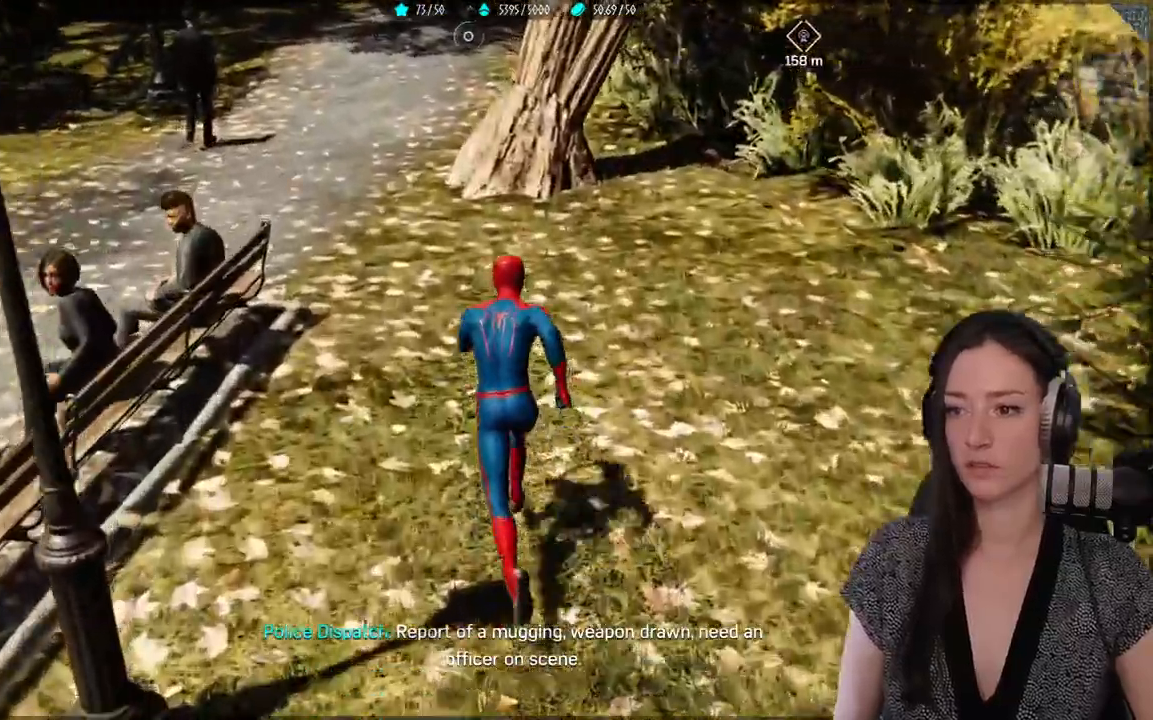
{"dt_ms": 500, "buttons": ["R2"], "left_stick": "up", "right_stick": "up", "events": [[350, "right_stick", "up"]]}